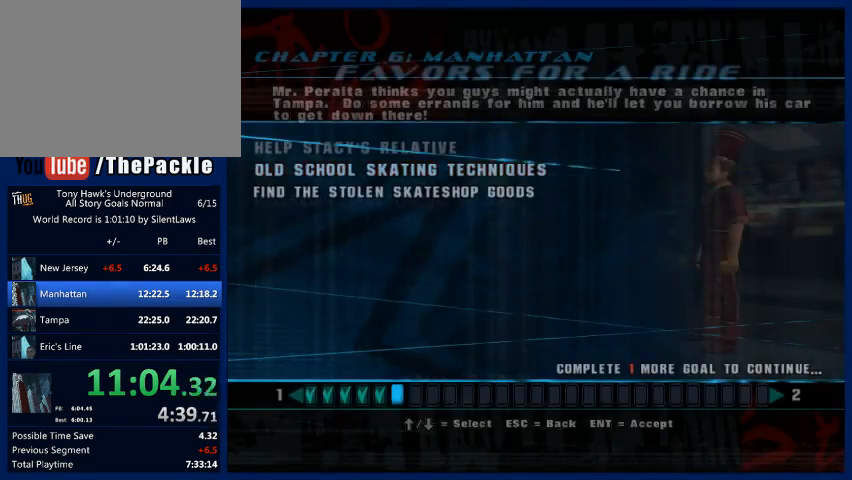
Gameplay with a controller (PlayStation layout); each line is a JSON object with the inputs held at the frame after it. "events" lists button and stick changes between this image and that frame as [ms after this image, input, new state], when the widget could be followed in between. Not read: L3 R3.
{"buttons": [], "left_stick": "center", "right_stick": "center"}
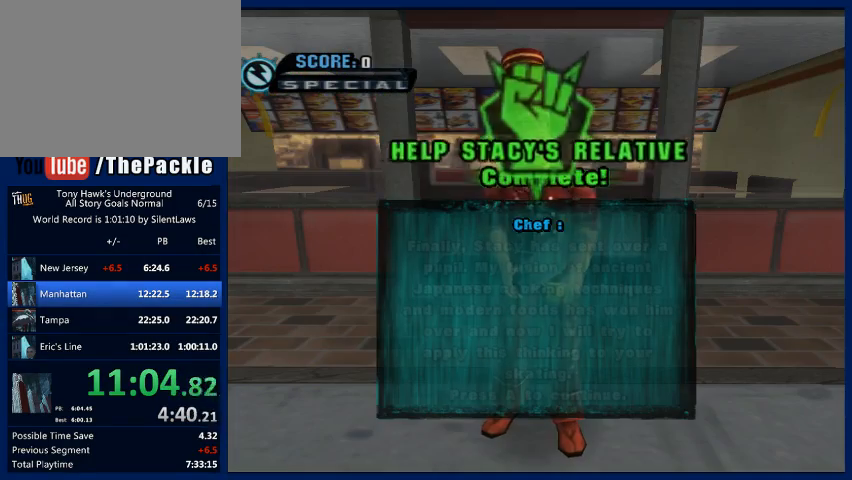
{"buttons": [], "left_stick": "center", "right_stick": "center", "events": [[333, "CROSS", "down"], [367, "CROSS", "up"], [433, "CROSS", "down"], [500, "CROSS", "up"]]}
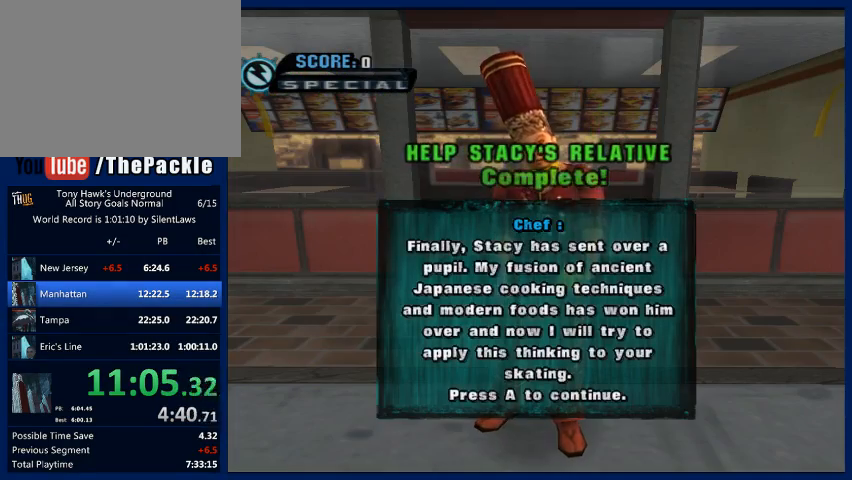
{"buttons": [], "left_stick": "center", "right_stick": "center", "events": [[300, "CROSS", "down"], [333, "CROSS", "up"], [433, "CROSS", "down"], [467, "CROSS", "up"]]}
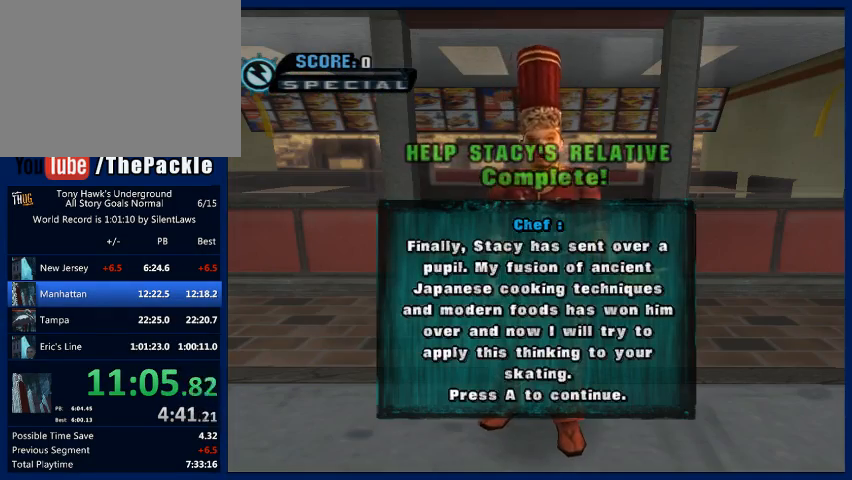
{"buttons": [], "left_stick": "center", "right_stick": "center", "events": [[33, "left_stick", "up"], [100, "left_stick", "center"], [200, "left_stick", "up"], [267, "CROSS", "down"], [267, "left_stick", "center"], [300, "CROSS", "up"], [333, "left_stick", "up"], [367, "CROSS", "down"], [467, "CROSS", "up"], [467, "left_stick", "center"]]}
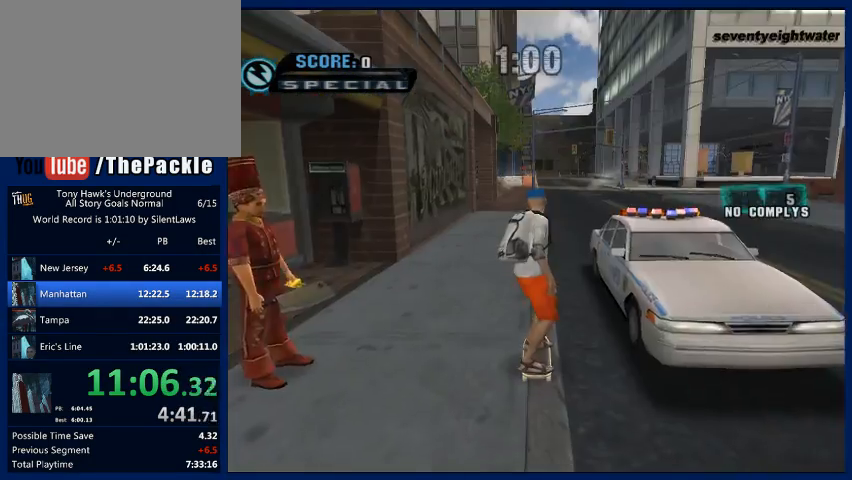
{"buttons": [], "left_stick": "center", "right_stick": "center", "events": [[33, "left_stick", "up"], [133, "left_stick", "center"]]}
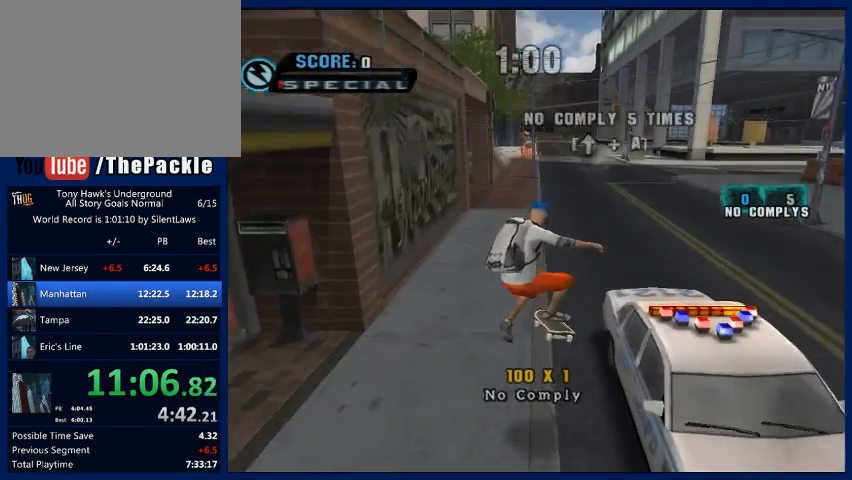
{"buttons": [], "left_stick": "center", "right_stick": "center", "events": [[133, "left_stick", "up"], [167, "CROSS", "down"], [233, "CROSS", "up"], [233, "left_stick", "center"]]}
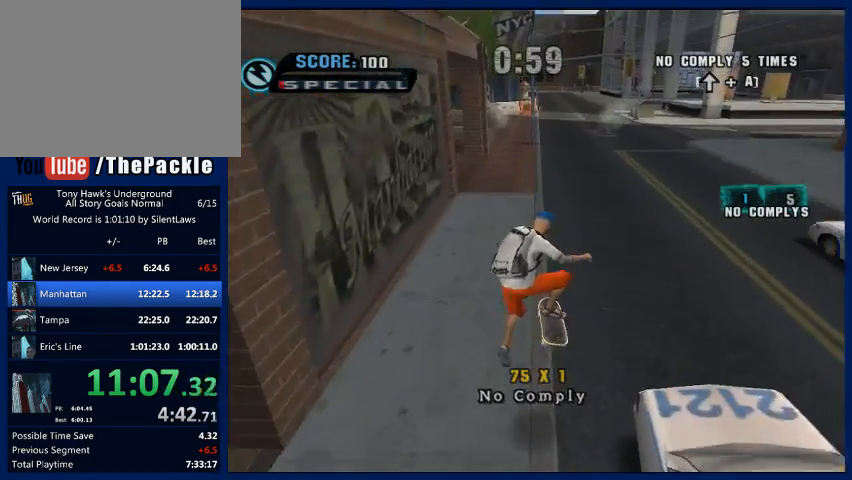
{"buttons": [], "left_stick": "center", "right_stick": "center", "events": [[267, "left_stick", "up"], [300, "CROSS", "down"], [367, "CROSS", "up"], [367, "left_stick", "center"]]}
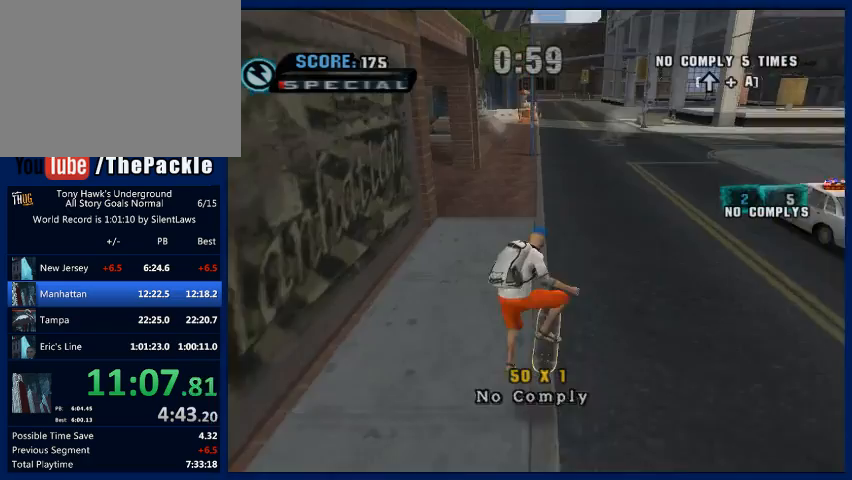
{"buttons": [], "left_stick": "center", "right_stick": "center", "events": [[433, "CROSS", "down"], [433, "left_stick", "up"], [500, "CROSS", "up"], [500, "left_stick", "center"]]}
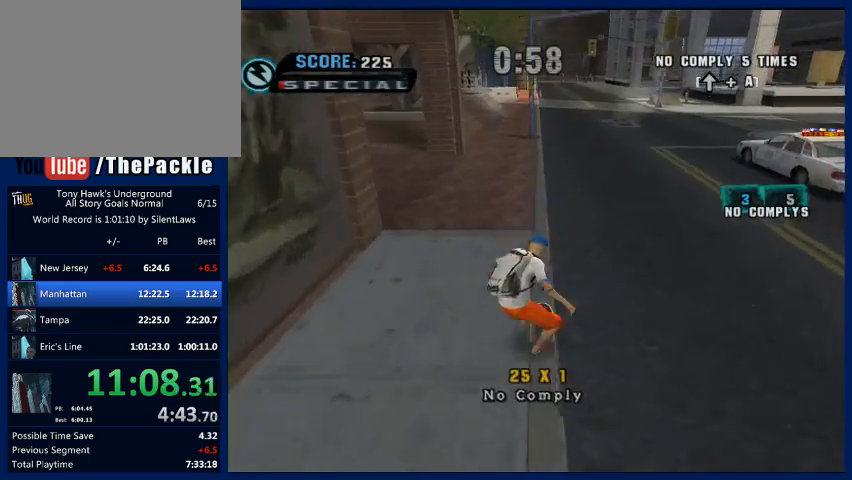
{"buttons": [], "left_stick": "center", "right_stick": "center", "events": []}
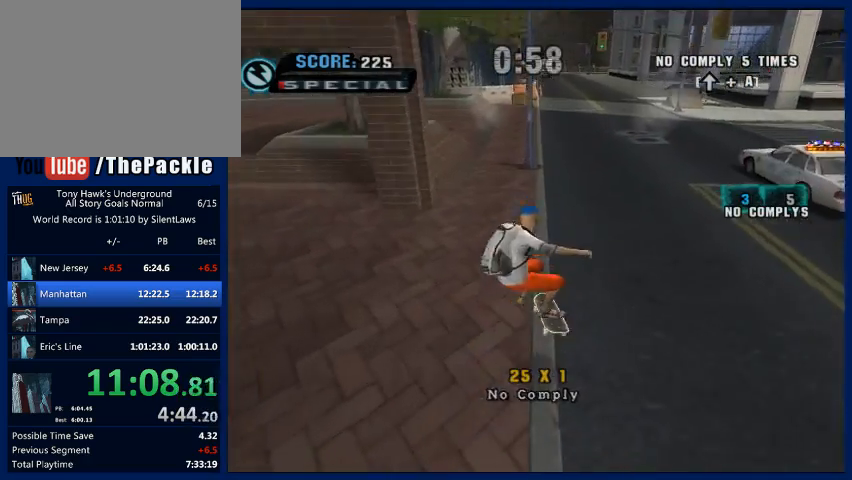
{"buttons": [], "left_stick": "center", "right_stick": "center", "events": [[33, "left_stick", "up"], [67, "CROSS", "down"], [133, "left_stick", "center"], [167, "CROSS", "up"]]}
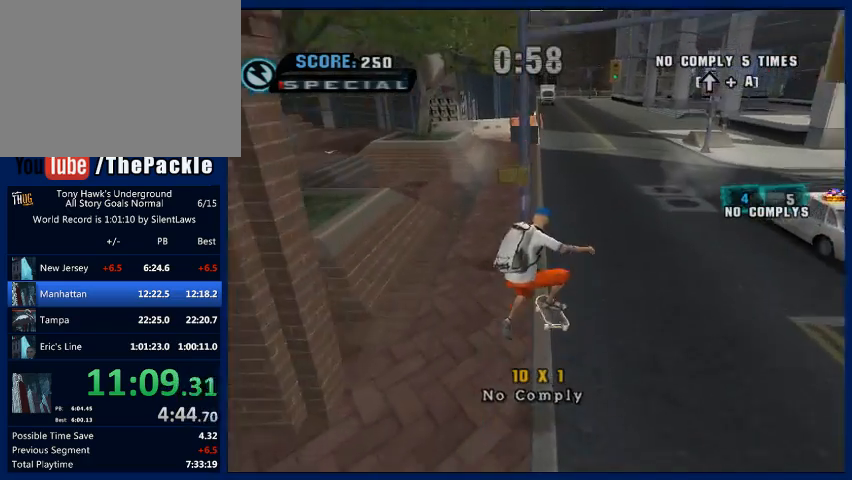
{"buttons": ["CROSS", "L2"], "left_stick": "center", "right_stick": "center", "events": [[467, "CROSS", "down"], [467, "L2", "down"]]}
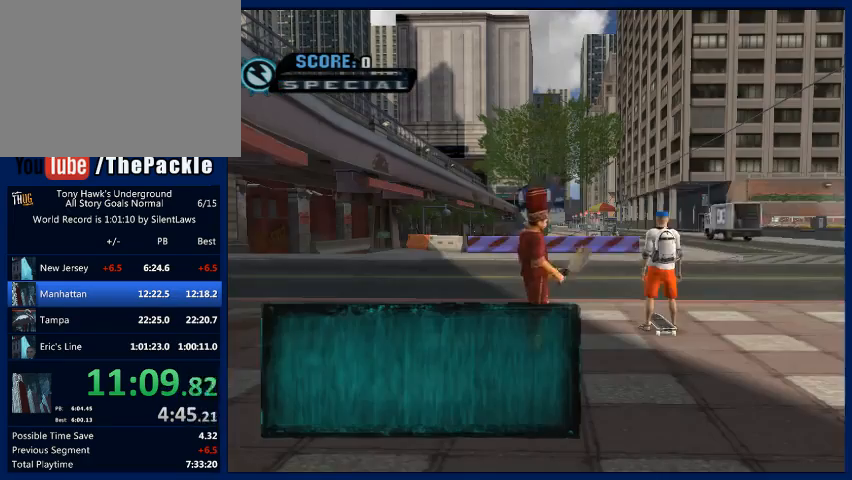
{"buttons": ["CROSS"], "left_stick": "center", "right_stick": "center", "events": [[33, "L2", "up"], [67, "CROSS", "up"], [133, "L2", "down"], [167, "CROSS", "down"], [233, "L2", "up"], [267, "CROSS", "up"], [333, "L2", "down"], [367, "CROSS", "down"], [400, "L2", "up"], [467, "L2", "down"], [500, "L2", "up"]]}
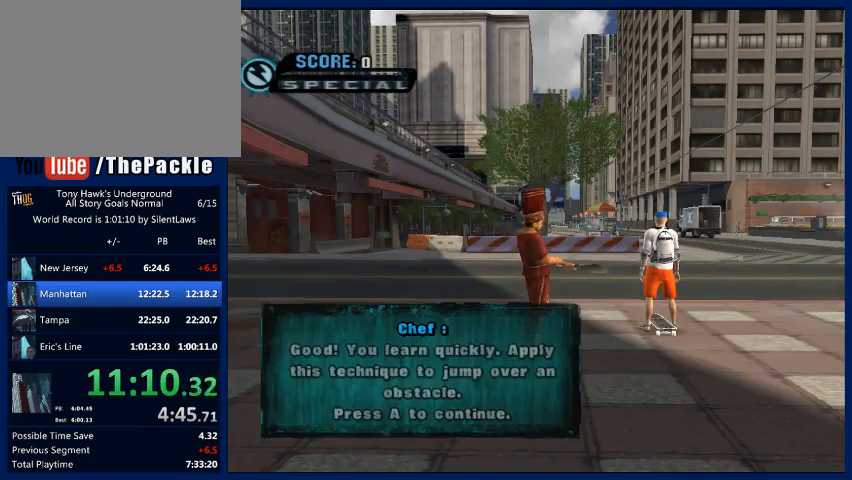
{"buttons": [], "left_stick": "center", "right_stick": "center", "events": [[100, "CROSS", "up"], [100, "L2", "down"], [167, "L2", "up"], [200, "CROSS", "down"], [233, "L2", "down"], [267, "L2", "up"], [300, "CROSS", "up"], [367, "L2", "down"], [400, "CROSS", "down"], [433, "L2", "up"], [467, "CROSS", "up"]]}
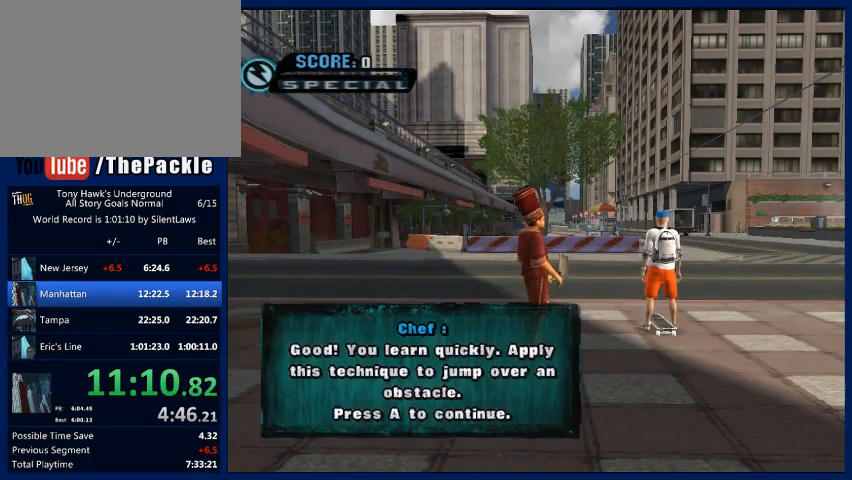
{"buttons": ["CROSS"], "left_stick": "center", "right_stick": "center", "events": [[33, "CROSS", "down"], [100, "L2", "down"], [167, "CROSS", "up"], [167, "L2", "up"], [233, "CROSS", "down"], [233, "L2", "down"], [300, "L2", "up"], [333, "CROSS", "up"], [467, "CROSS", "down"]]}
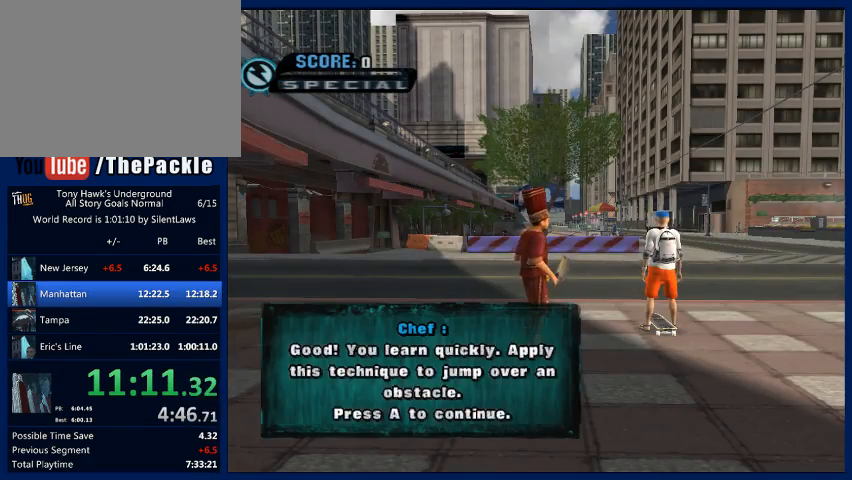
{"buttons": ["CROSS"], "left_stick": "center", "right_stick": "center", "events": [[67, "CROSS", "up"], [133, "CROSS", "down"], [267, "L2", "down"], [333, "L2", "up"]]}
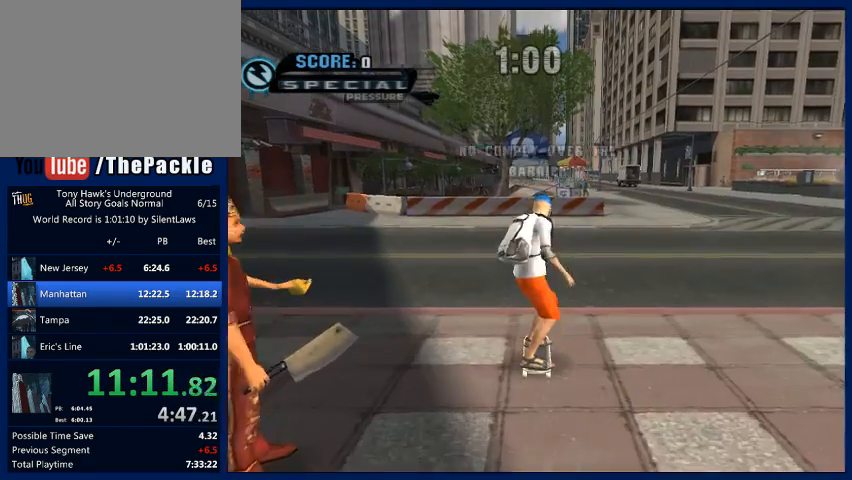
{"buttons": ["CROSS"], "left_stick": "center", "right_stick": "center", "events": [[33, "L2", "down"], [67, "L2", "up"], [100, "L2", "down"], [167, "L2", "up"]]}
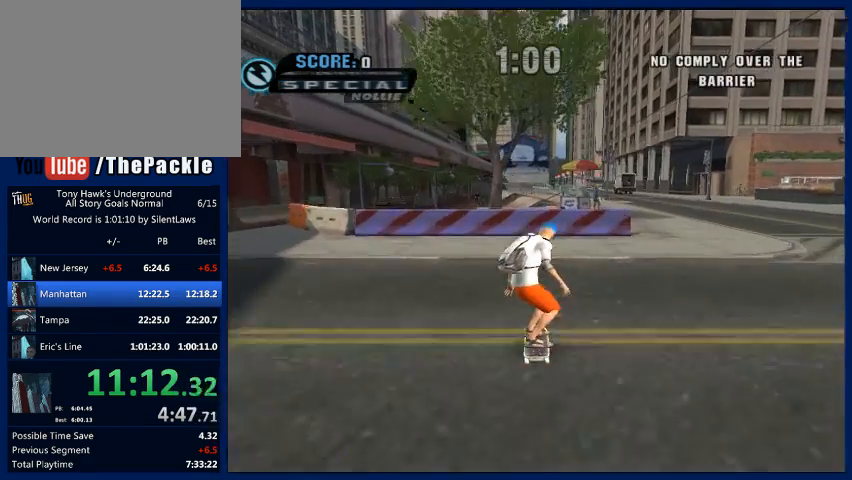
{"buttons": [], "left_stick": "center", "right_stick": "center", "events": [[67, "left_stick", "up"], [233, "CROSS", "up"], [233, "left_stick", "center"]]}
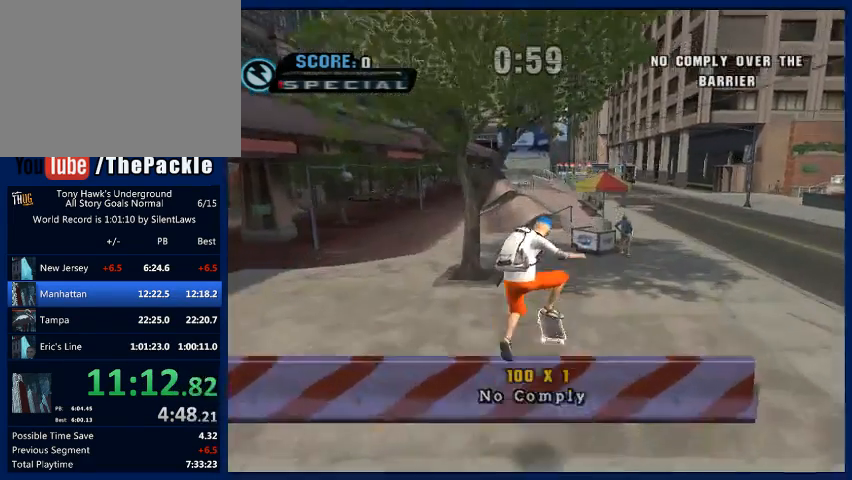
{"buttons": [], "left_stick": "center", "right_stick": "center", "events": []}
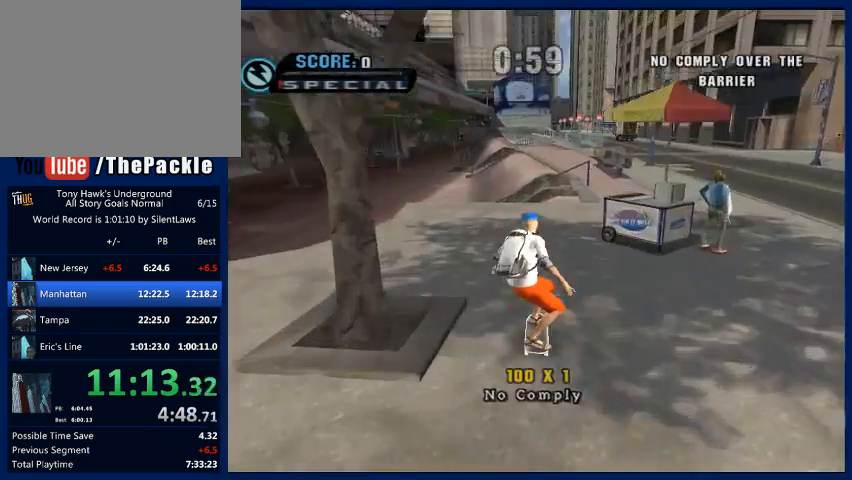
{"buttons": ["CROSS"], "left_stick": "center", "right_stick": "center", "events": [[67, "CROSS", "down"], [67, "L2", "down"], [133, "L2", "up"], [200, "CROSS", "up"], [233, "L2", "down"], [300, "CROSS", "down"], [333, "L2", "up"], [367, "L2", "down"], [400, "CROSS", "up"], [433, "L2", "up"], [500, "CROSS", "down"]]}
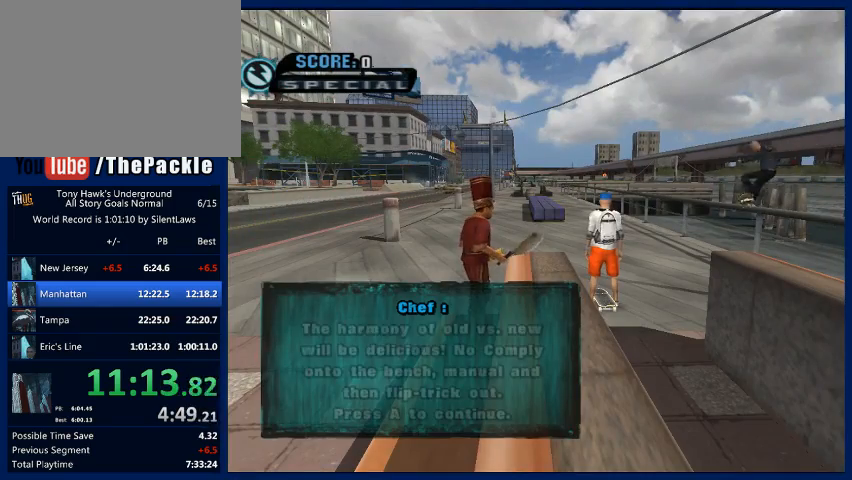
{"buttons": [], "left_stick": "center", "right_stick": "center", "events": [[33, "L2", "down"], [67, "L2", "up"], [100, "CROSS", "up"], [167, "CROSS", "down"], [167, "L2", "down"], [233, "L2", "up"], [300, "CROSS", "up"], [367, "CROSS", "down"], [433, "L2", "down"], [500, "CROSS", "up"], [500, "L2", "up"]]}
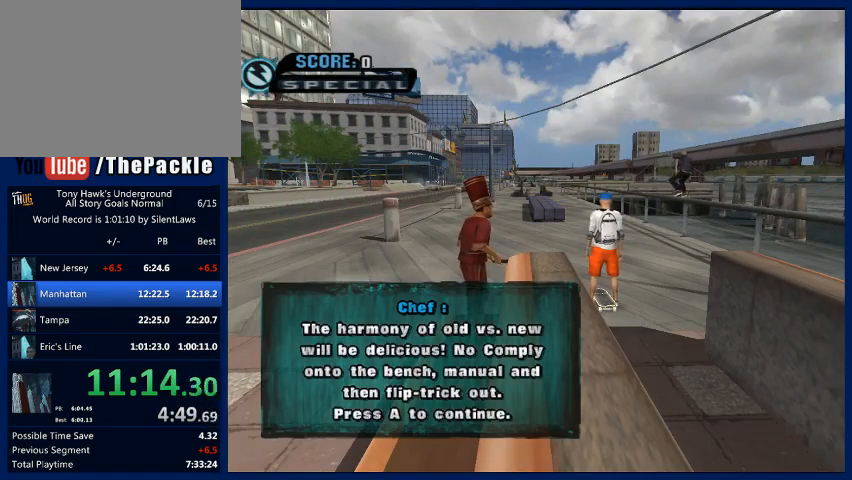
{"buttons": ["CROSS", "L2"], "left_stick": "center", "right_stick": "center", "events": [[33, "CROSS", "down"], [67, "L2", "down"], [133, "L2", "up"], [167, "CROSS", "up"], [233, "CROSS", "down"], [367, "CROSS", "up"], [367, "L2", "down"], [433, "CROSS", "down"], [433, "L2", "up"], [500, "L2", "down"]]}
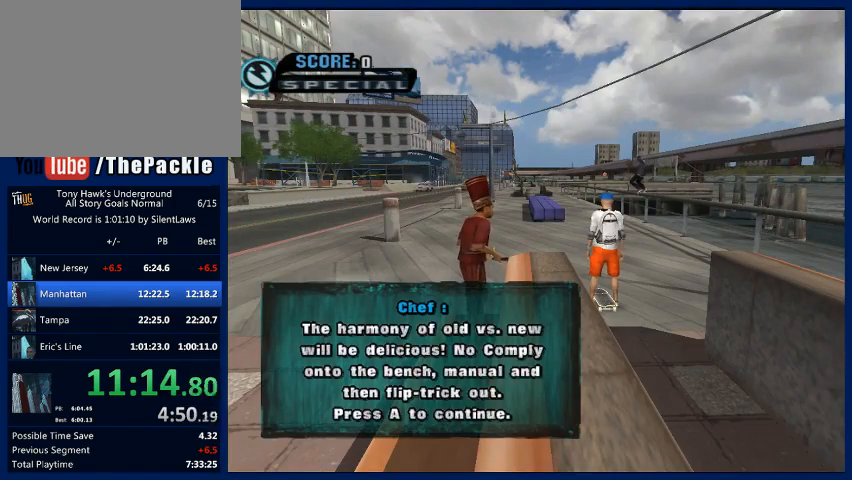
{"buttons": ["CROSS"], "left_stick": "center", "right_stick": "center", "events": [[33, "CROSS", "up"], [67, "L2", "up"], [167, "L2", "down"], [233, "CROSS", "down"], [233, "L2", "up"], [300, "L2", "down"], [333, "L2", "up"], [400, "L2", "down"], [500, "L2", "up"]]}